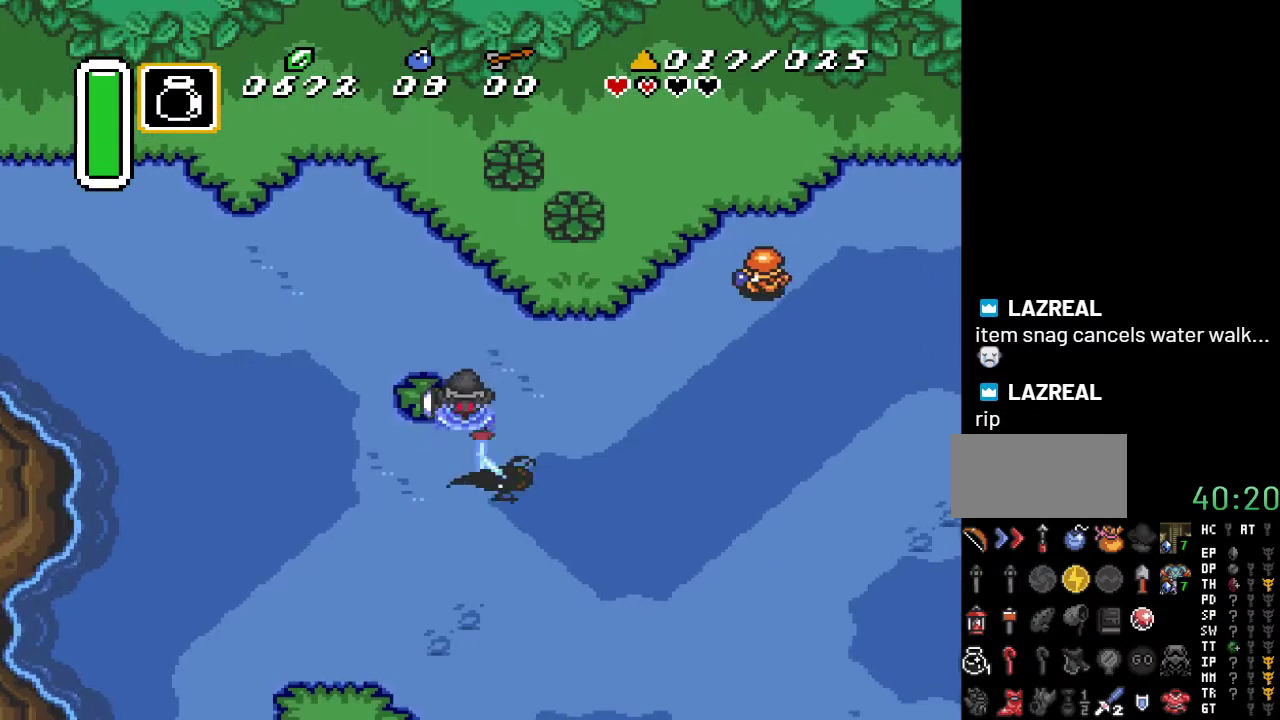
Gameplay with a controller (Nintendo layout); each line is a JSON object with the inputs held at the frame after it. "events" lists button and stick changes between this image and that frame as [ms after this image, input, new state], when the widget could be followed in between. Not read: L3 R3.
{"buttons": ["DPAD_DOWN"], "events": [[117, "B", "up"], [183, "DPAD_DOWN", "down"], [250, "DPAD_LEFT", "down"], [500, "DPAD_LEFT", "up"]]}
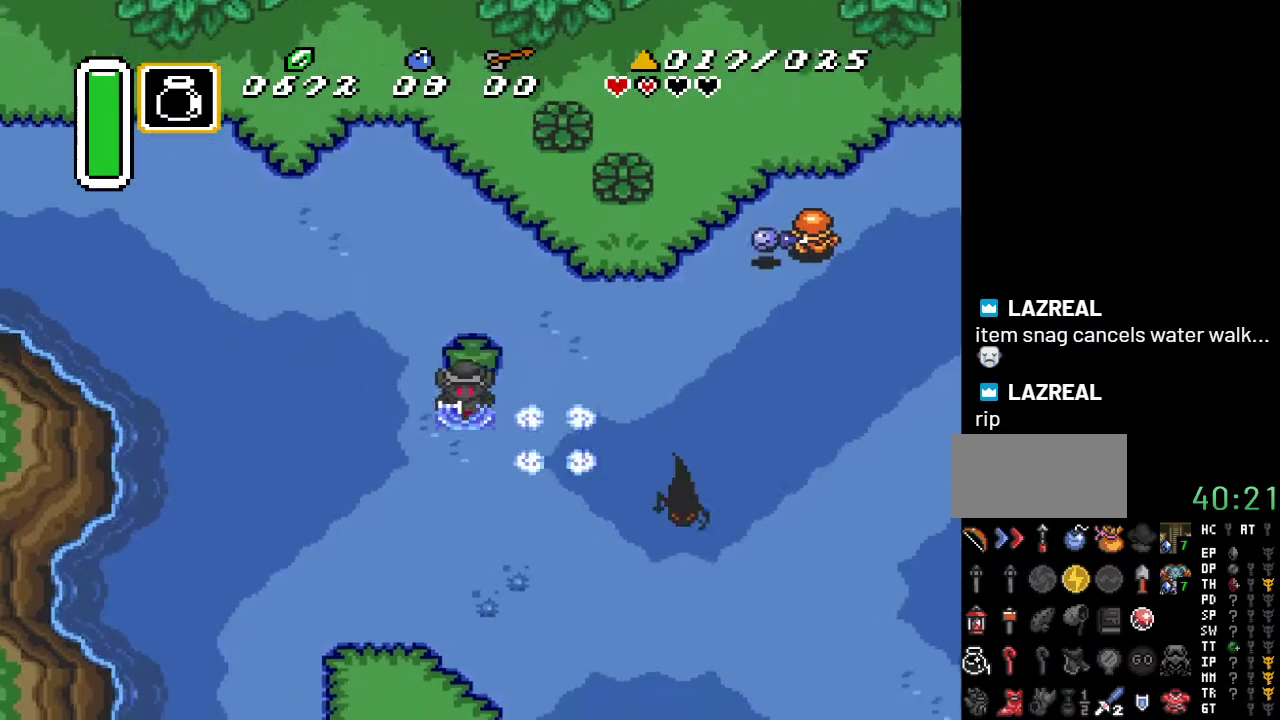
{"buttons": ["DPAD_DOWN"], "events": [[217, "DPAD_LEFT", "down"], [283, "DPAD_LEFT", "up"]]}
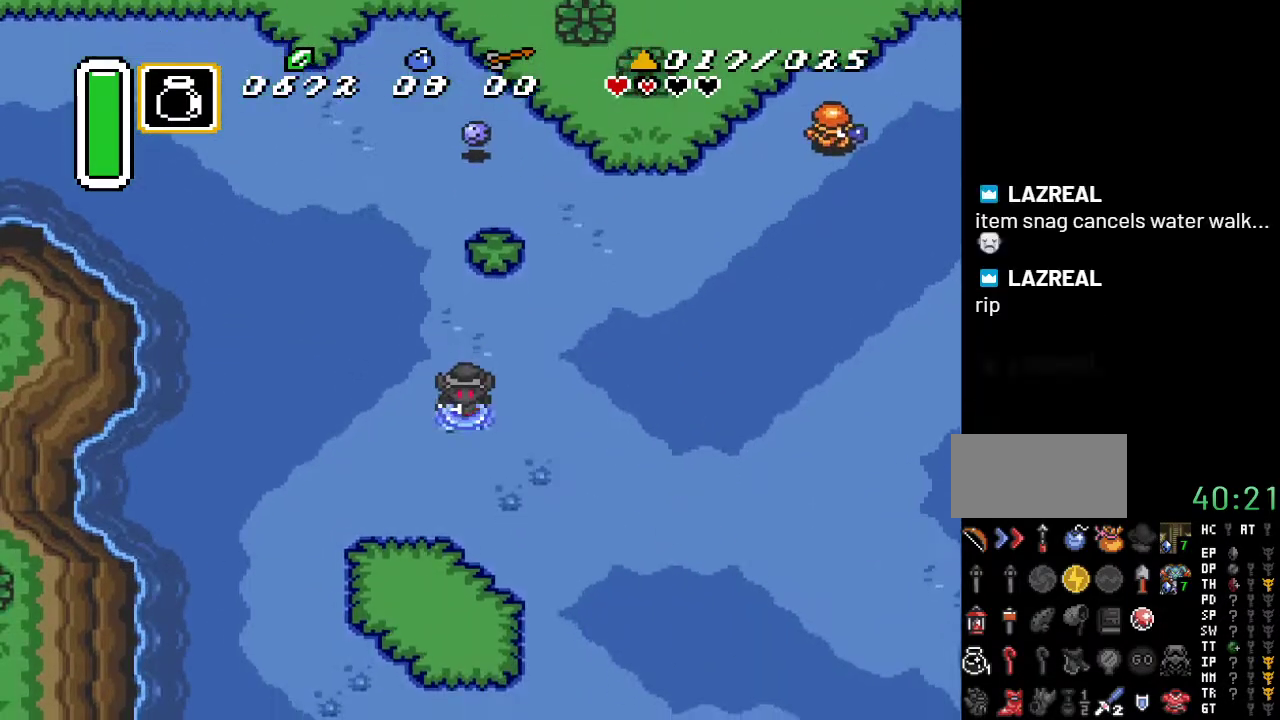
{"buttons": ["DPAD_DOWN"], "events": []}
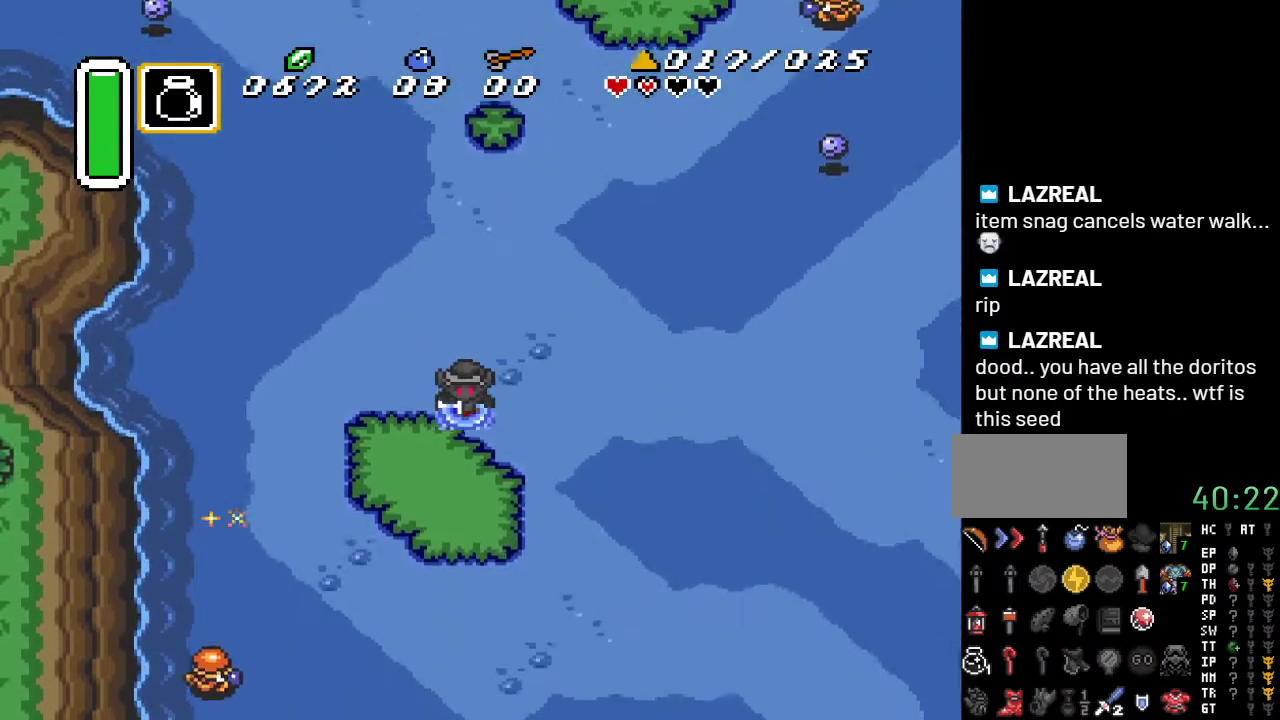
{"buttons": ["DPAD_DOWN", "DPAD_RIGHT"], "events": [[350, "DPAD_RIGHT", "down"]]}
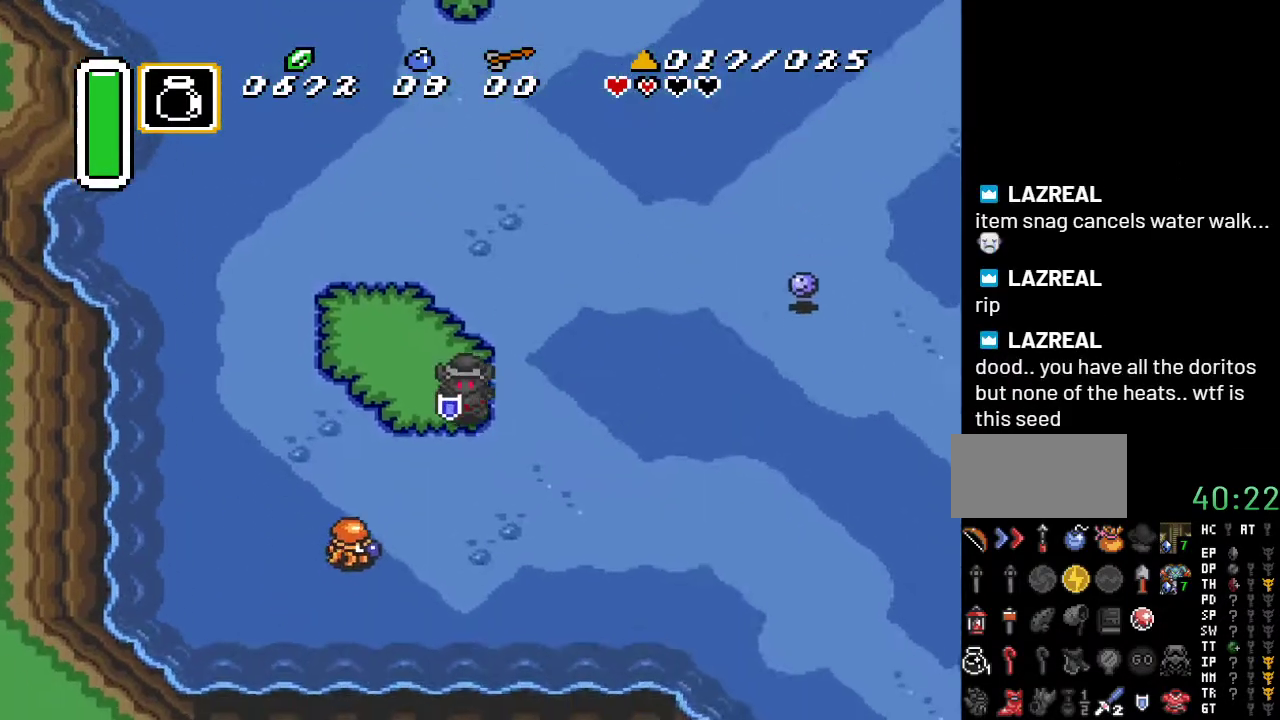
{"buttons": ["DPAD_DOWN", "DPAD_RIGHT"], "events": []}
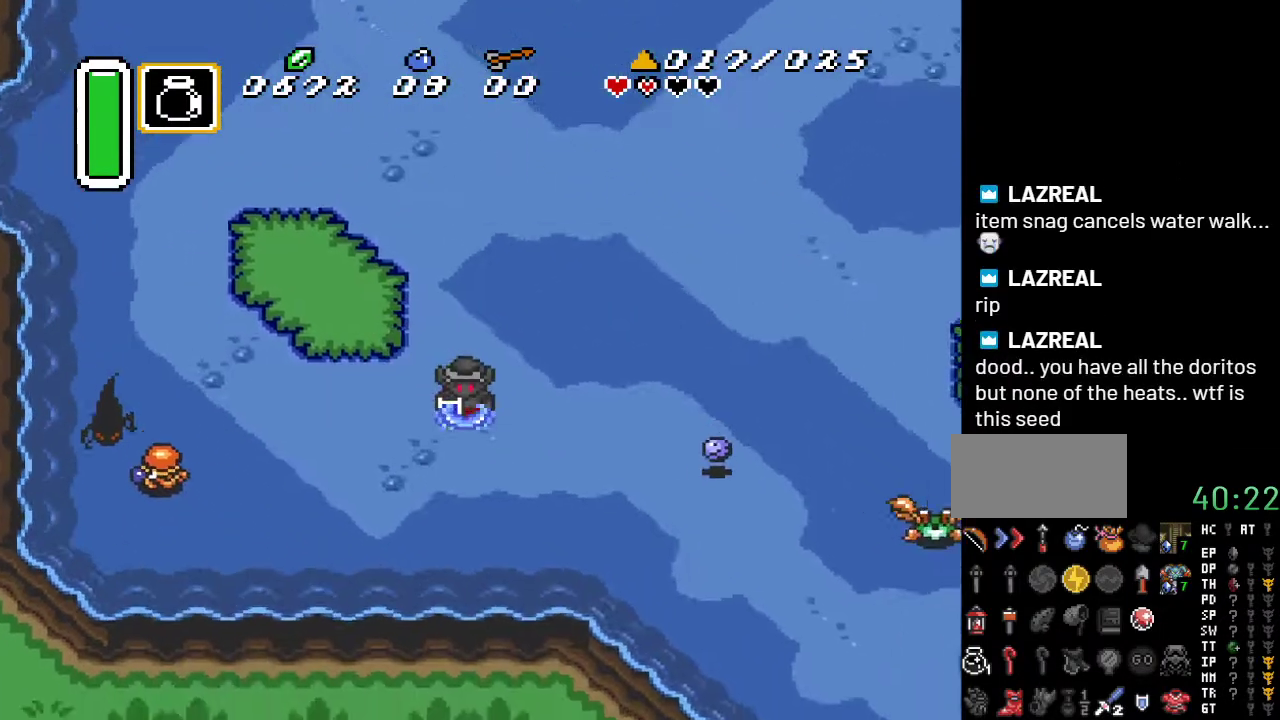
{"buttons": ["DPAD_DOWN", "DPAD_RIGHT"], "events": [[67, "DPAD_DOWN", "up"], [500, "DPAD_DOWN", "down"]]}
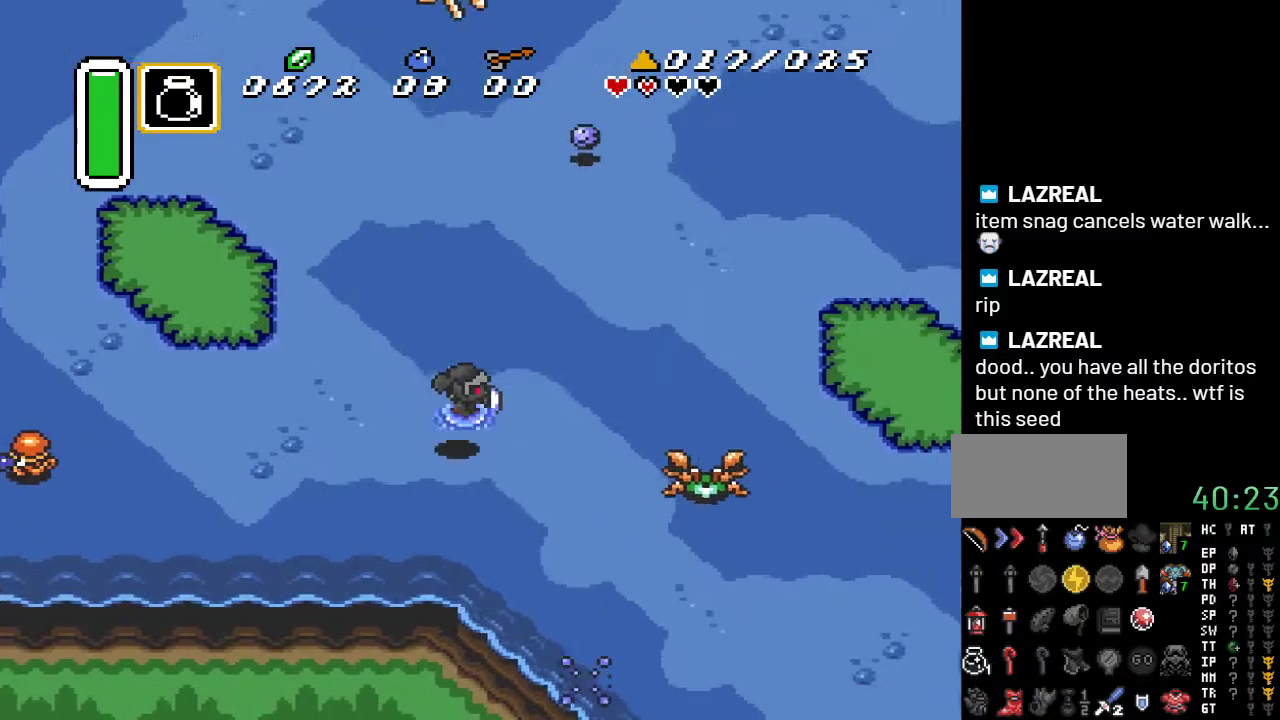
{"buttons": [], "events": [[167, "DPAD_DOWN", "up"], [217, "B", "down"], [367, "DPAD_RIGHT", "up"], [400, "B", "up"]]}
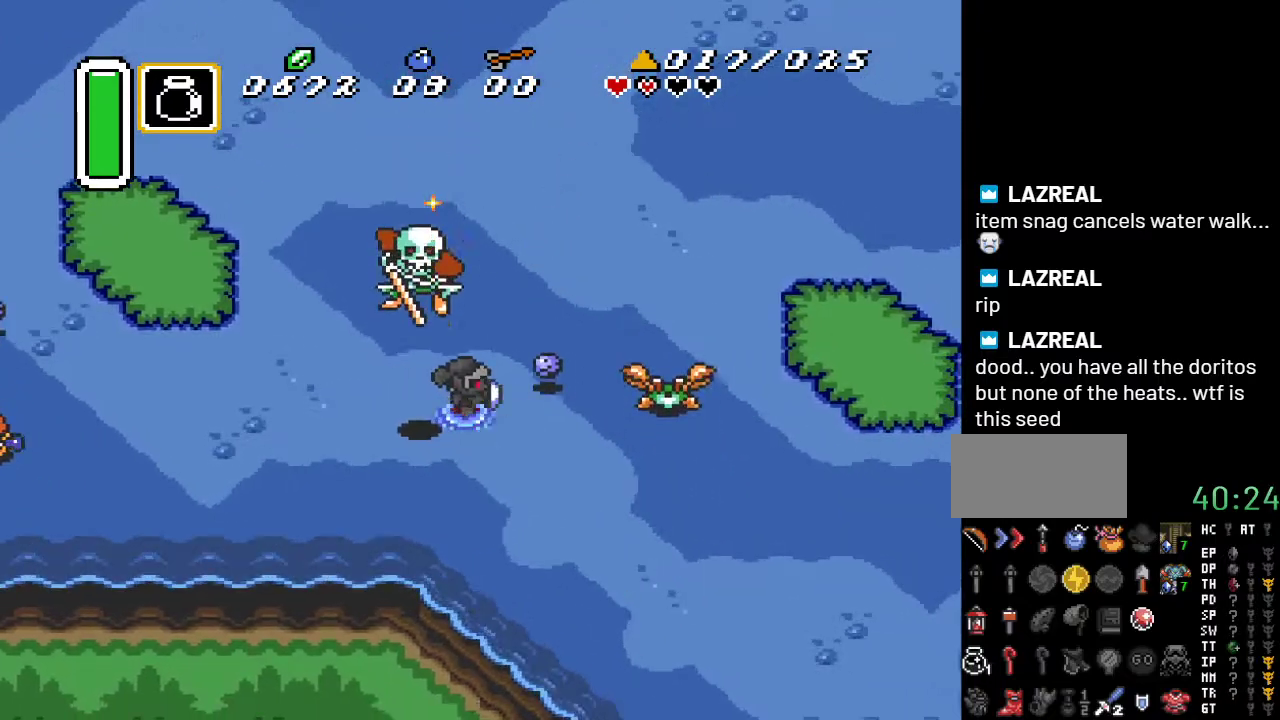
{"buttons": ["DPAD_DOWN"], "events": [[67, "DPAD_DOWN", "down"], [67, "DPAD_RIGHT", "down"], [467, "DPAD_RIGHT", "up"]]}
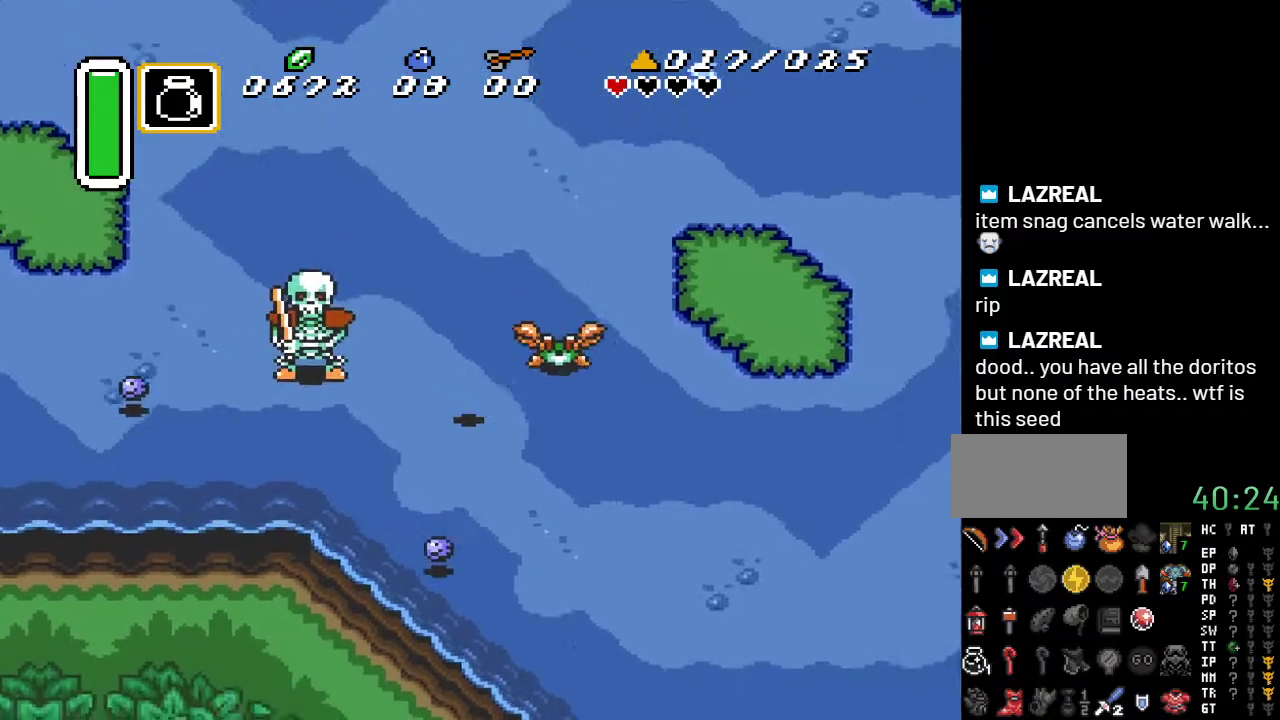
{"buttons": ["DPAD_DOWN", "DPAD_RIGHT"], "events": [[283, "DPAD_RIGHT", "down"]]}
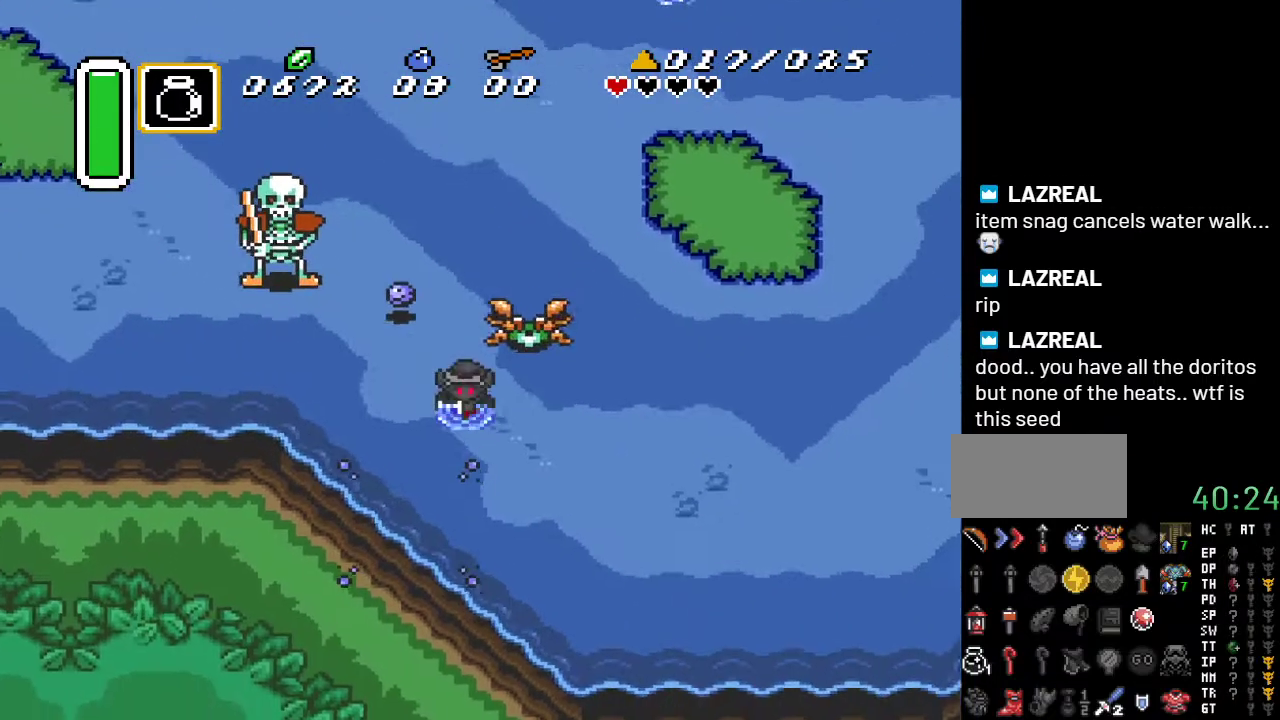
{"buttons": ["DPAD_DOWN", "DPAD_RIGHT"], "events": []}
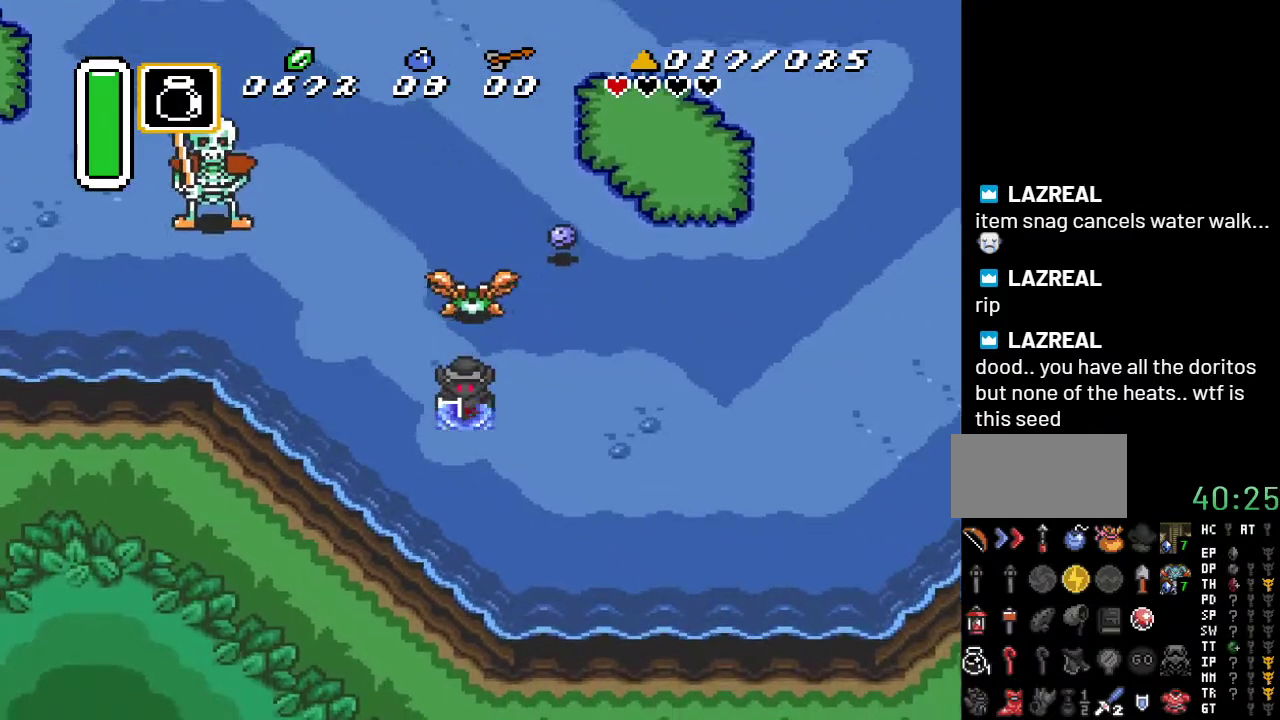
{"buttons": ["DPAD_RIGHT"], "events": [[350, "DPAD_DOWN", "up"]]}
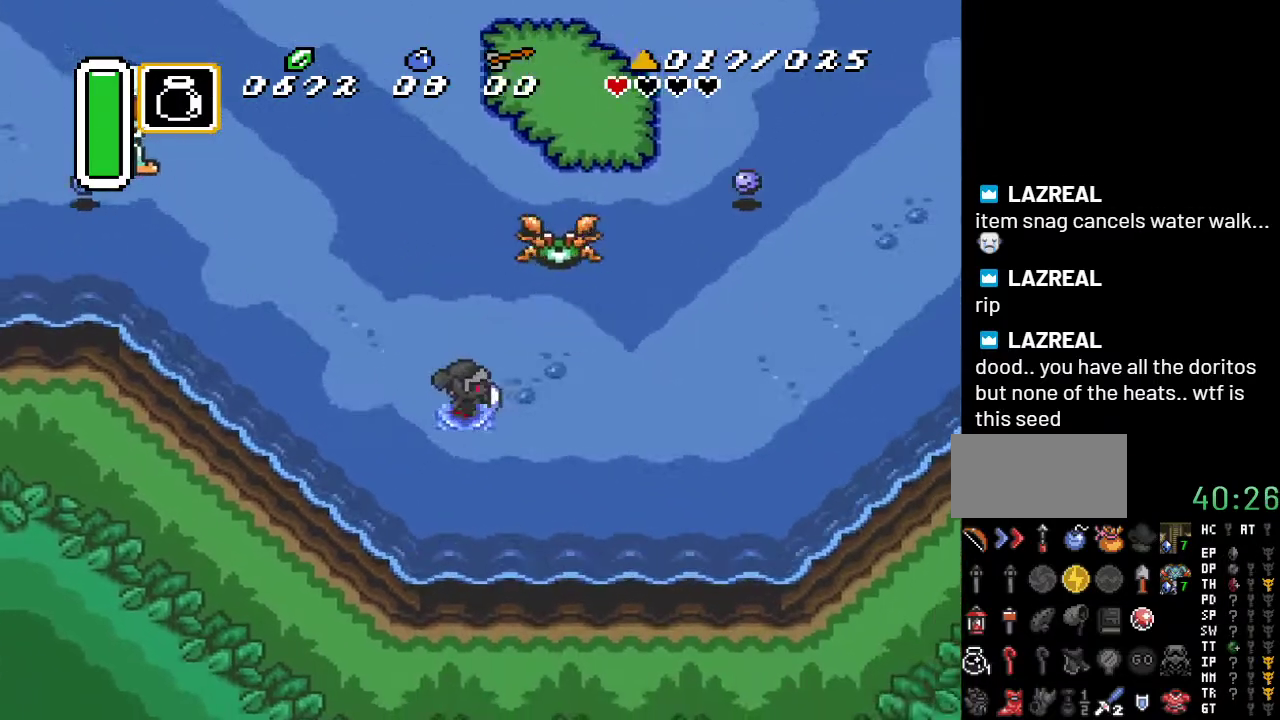
{"buttons": ["DPAD_RIGHT"], "events": []}
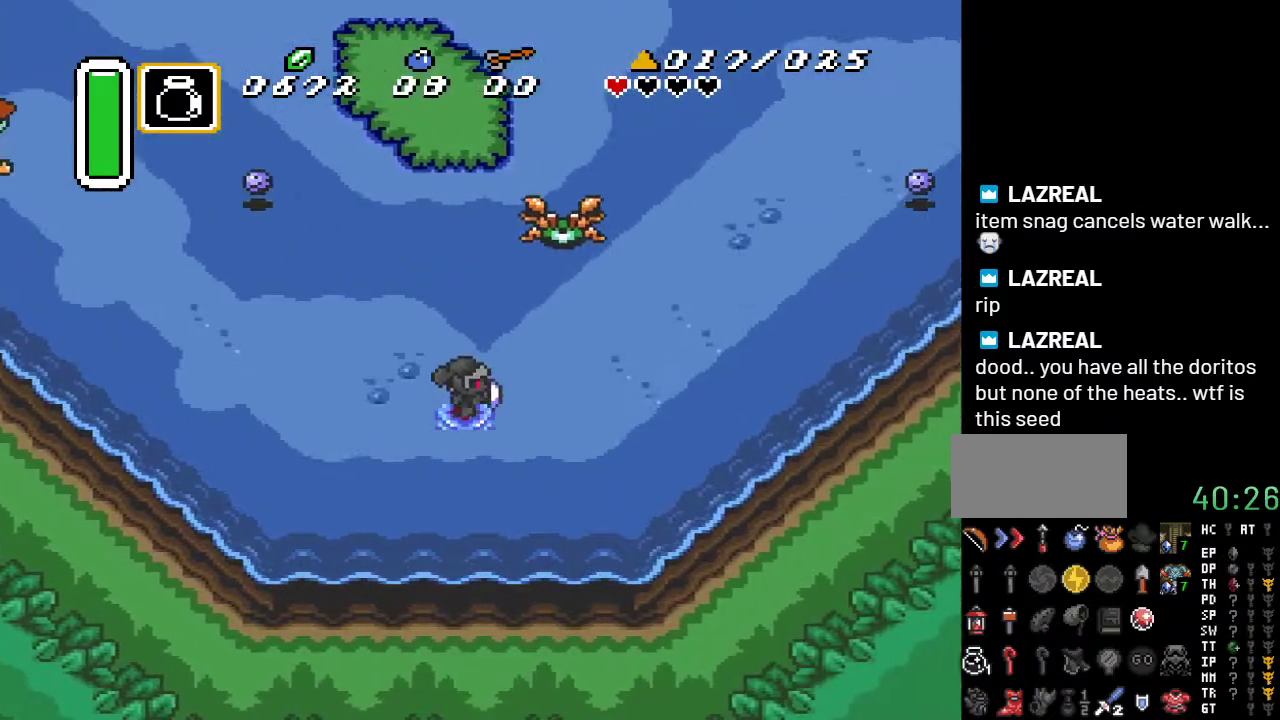
{"buttons": ["DPAD_RIGHT"], "events": [[217, "DPAD_UP", "down"], [467, "DPAD_UP", "up"]]}
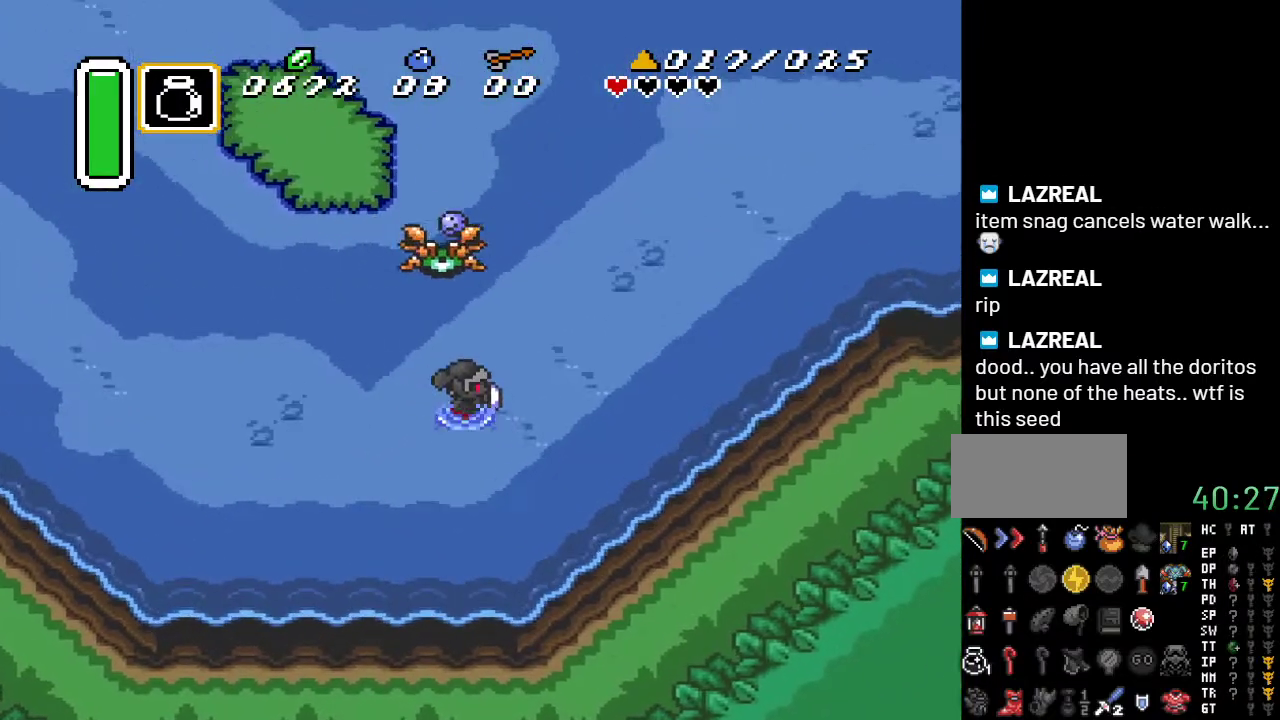
{"buttons": ["DPAD_UP", "DPAD_RIGHT"], "events": [[250, "DPAD_UP", "down"]]}
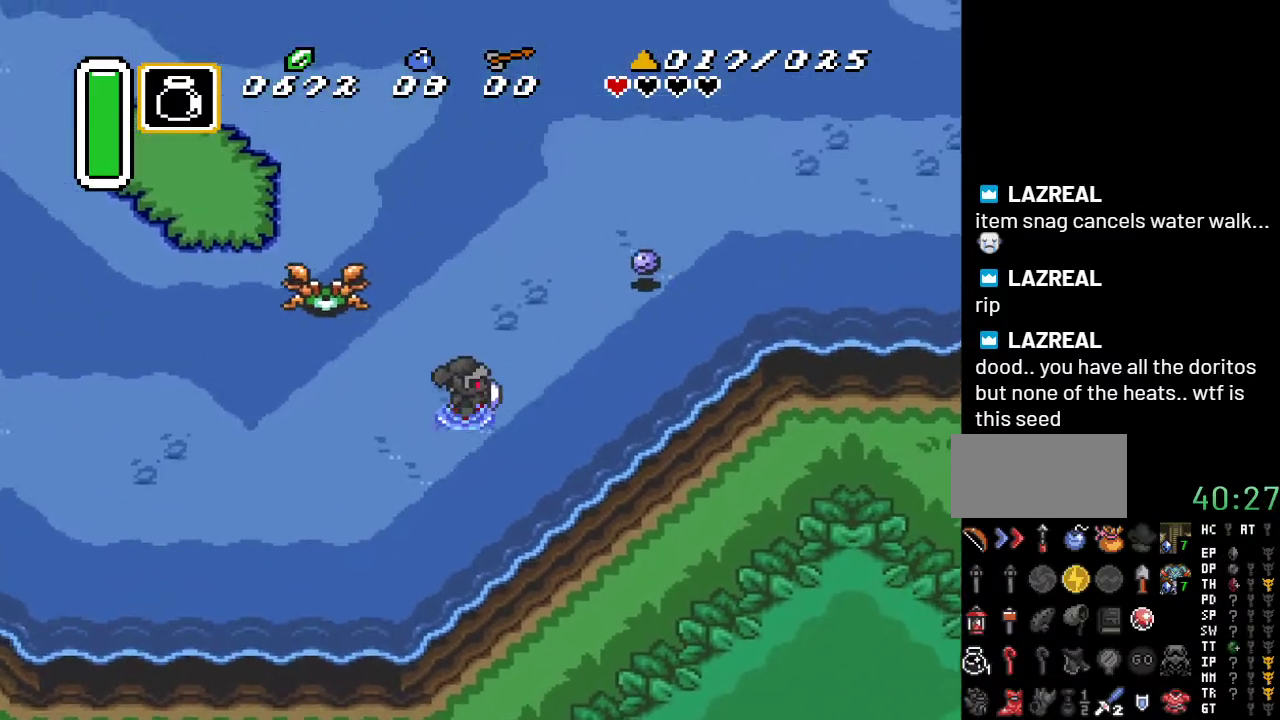
{"buttons": ["DPAD_UP", "DPAD_RIGHT"], "events": []}
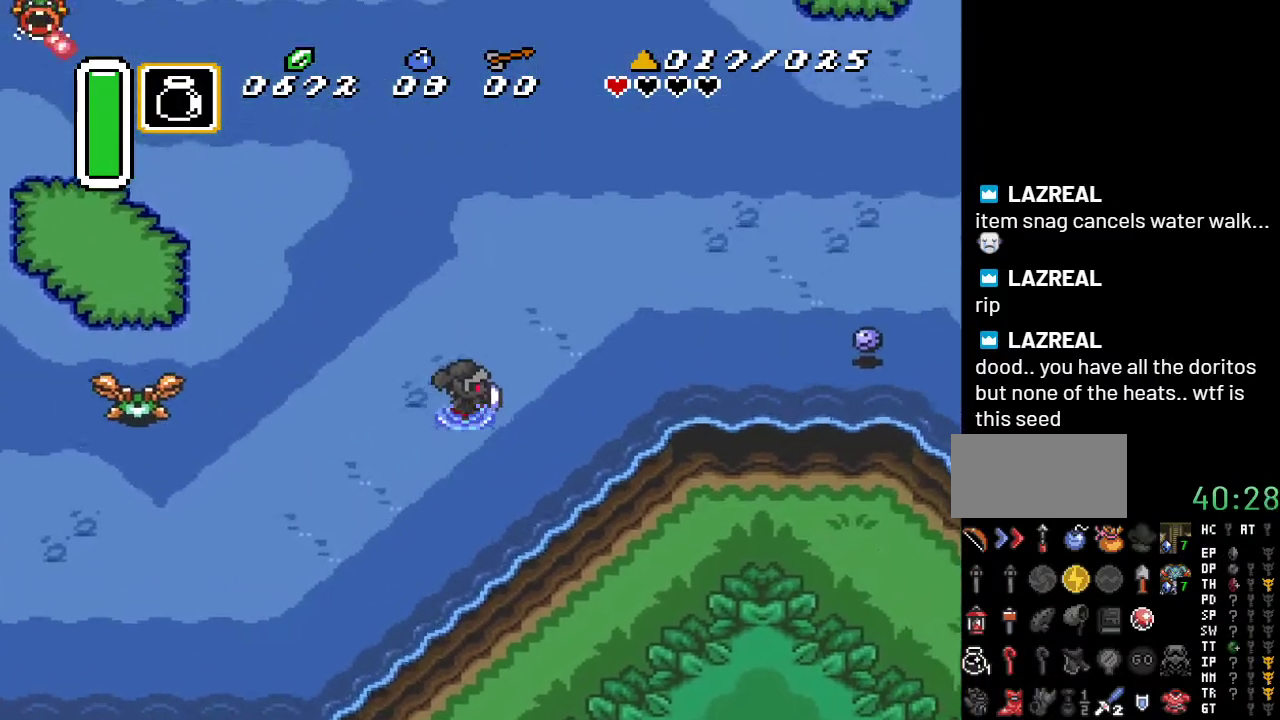
{"buttons": ["DPAD_UP", "DPAD_RIGHT"], "events": []}
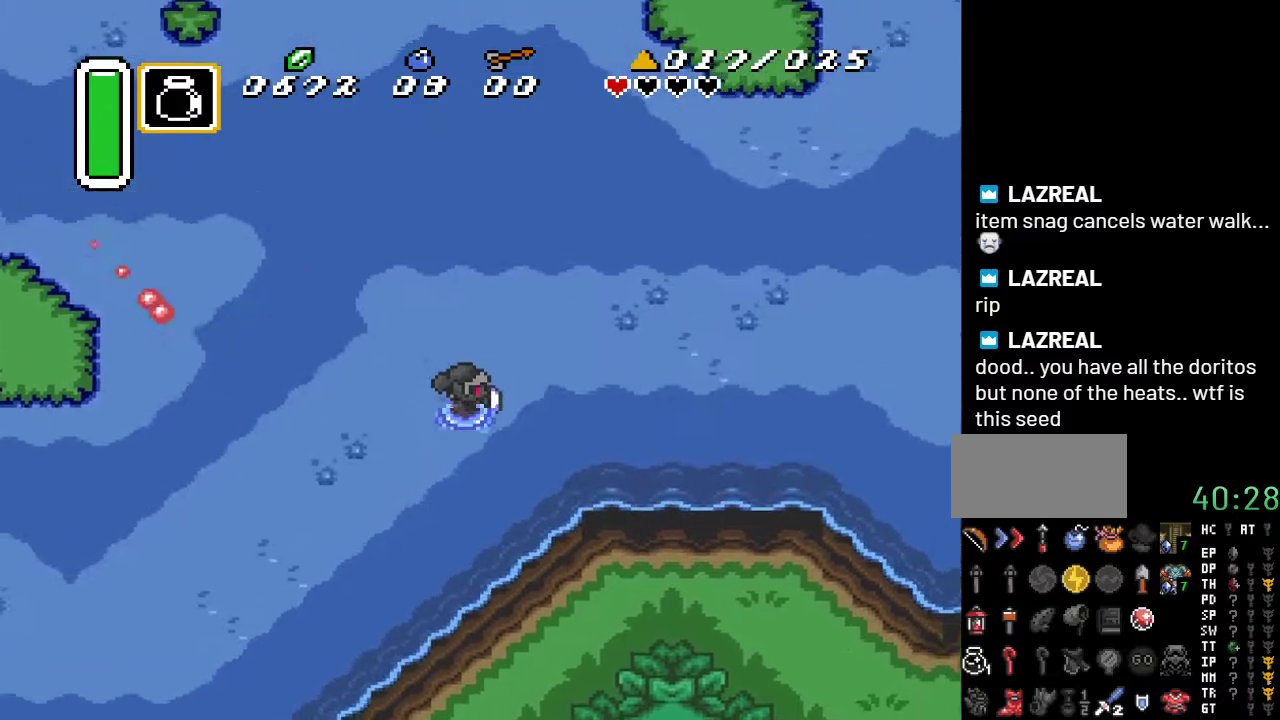
{"buttons": ["DPAD_RIGHT"], "events": [[283, "DPAD_UP", "up"]]}
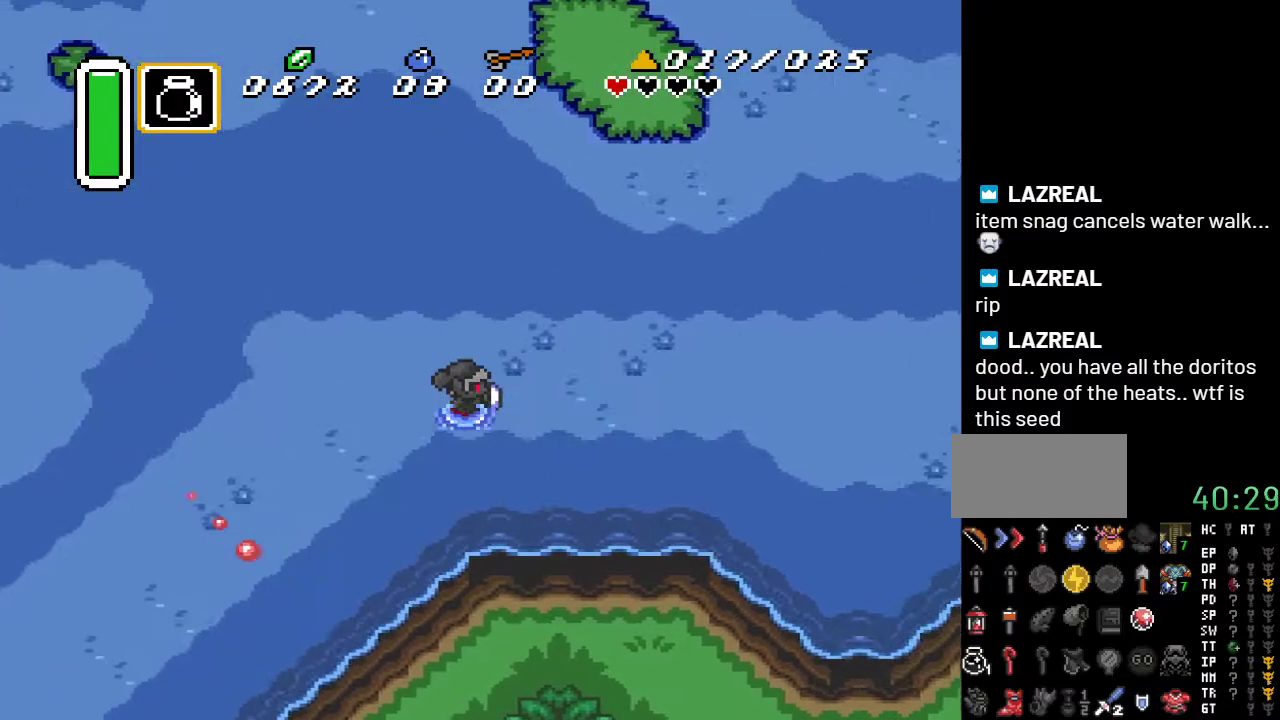
{"buttons": ["DPAD_RIGHT"], "events": []}
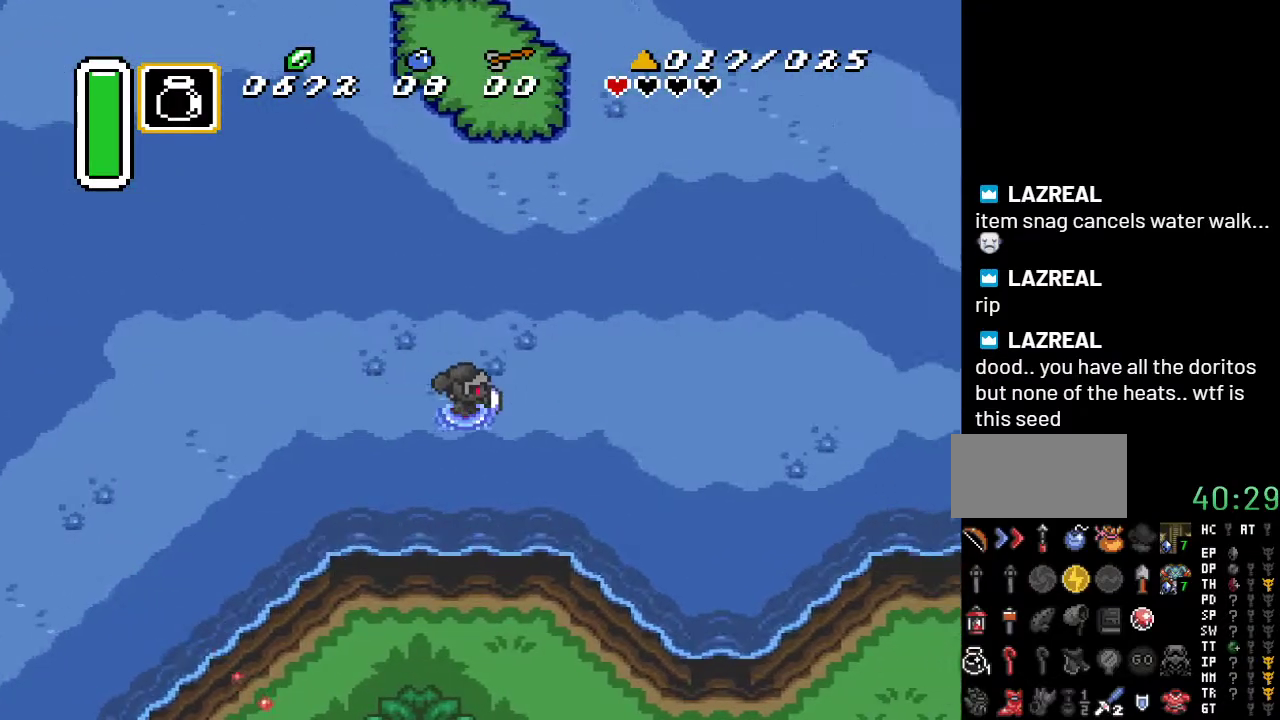
{"buttons": ["DPAD_RIGHT"], "events": []}
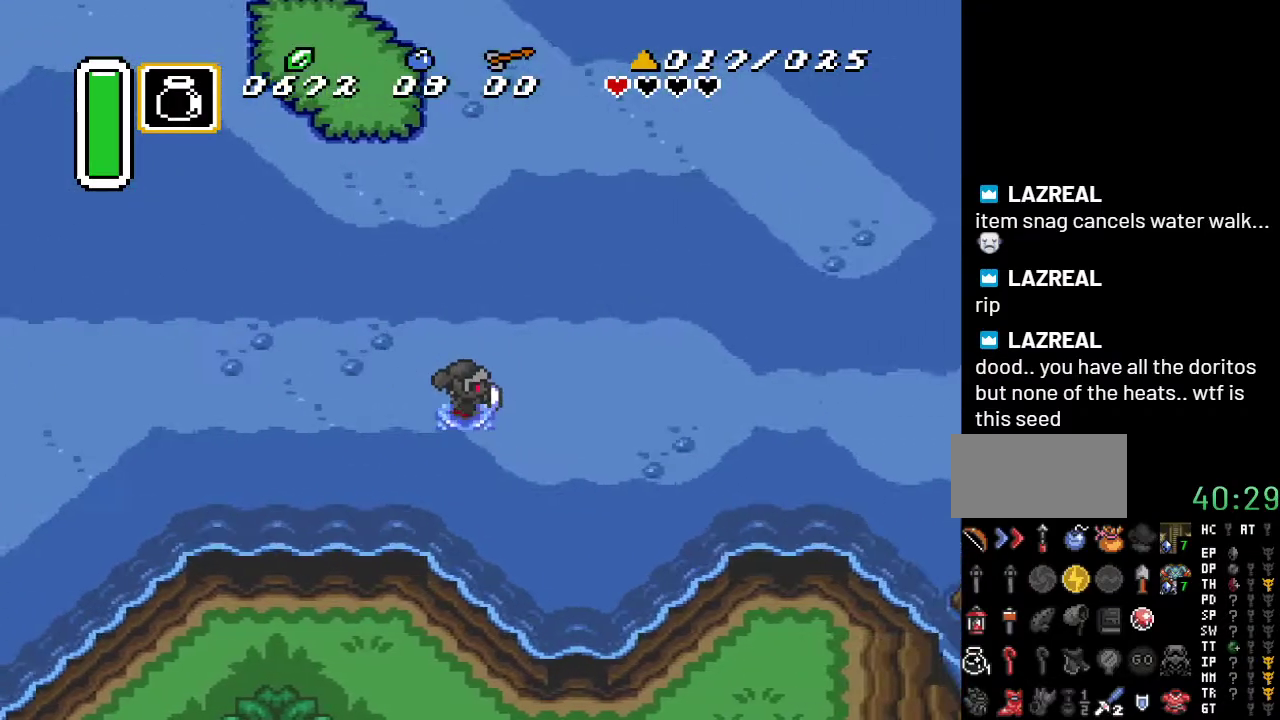
{"buttons": ["DPAD_RIGHT"], "events": []}
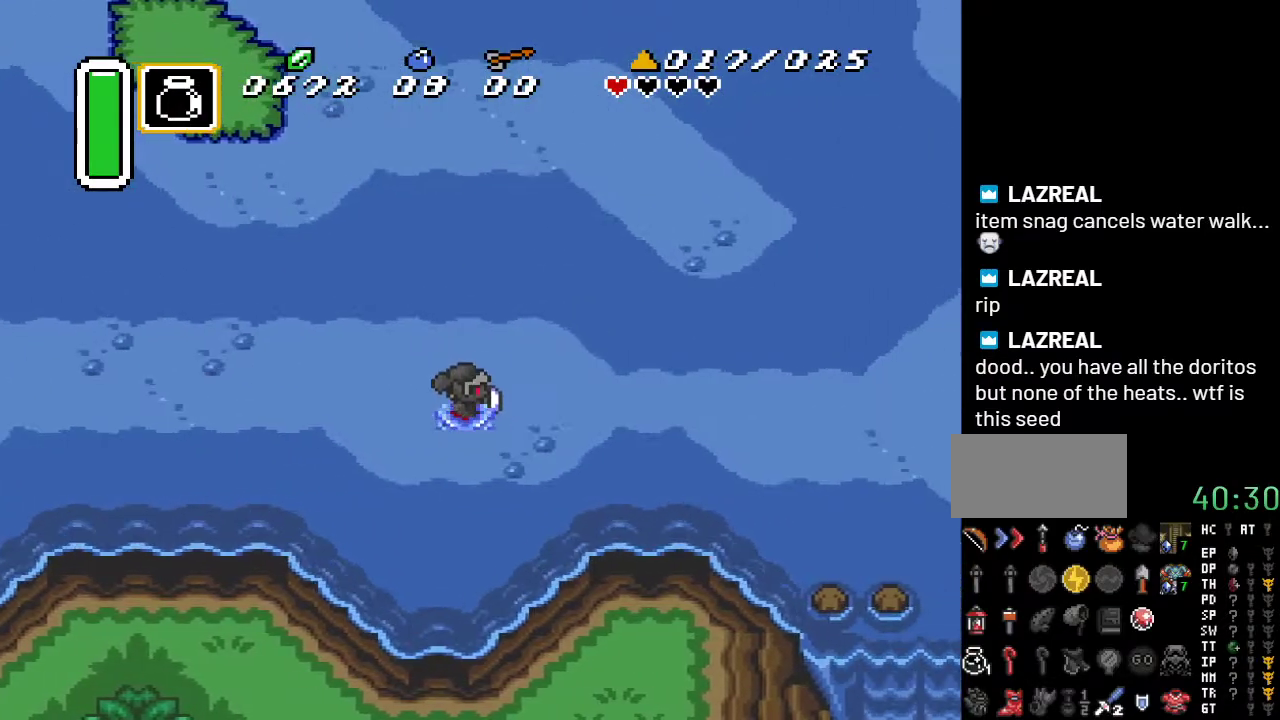
{"buttons": ["DPAD_RIGHT"], "events": []}
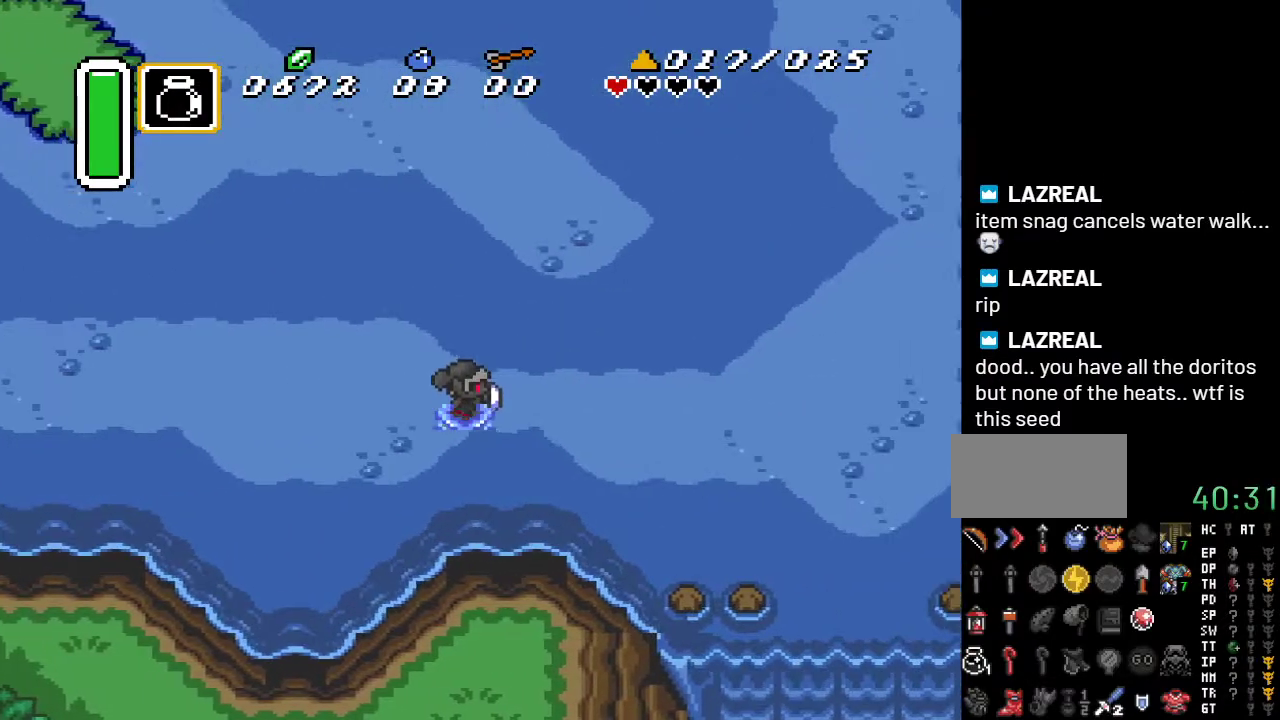
{"buttons": ["DPAD_RIGHT"], "events": []}
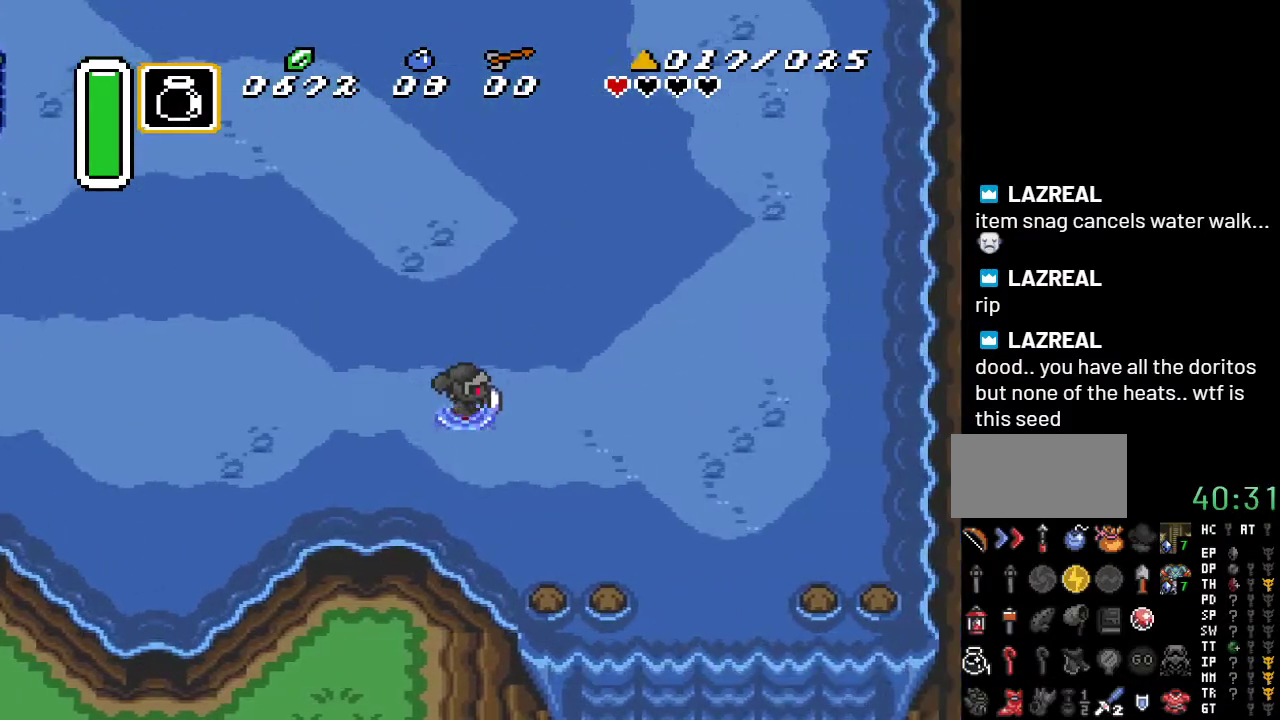
{"buttons": ["DPAD_RIGHT"], "events": []}
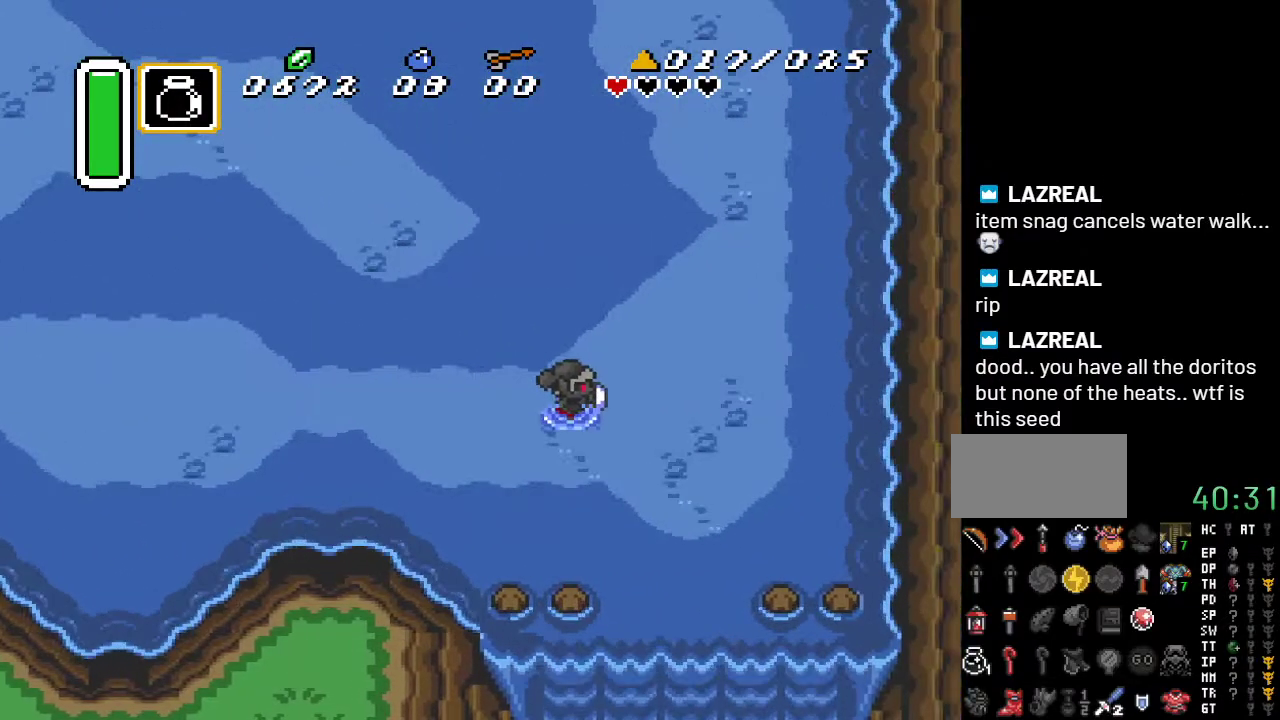
{"buttons": ["DPAD_UP", "DPAD_RIGHT"], "events": [[183, "DPAD_UP", "down"]]}
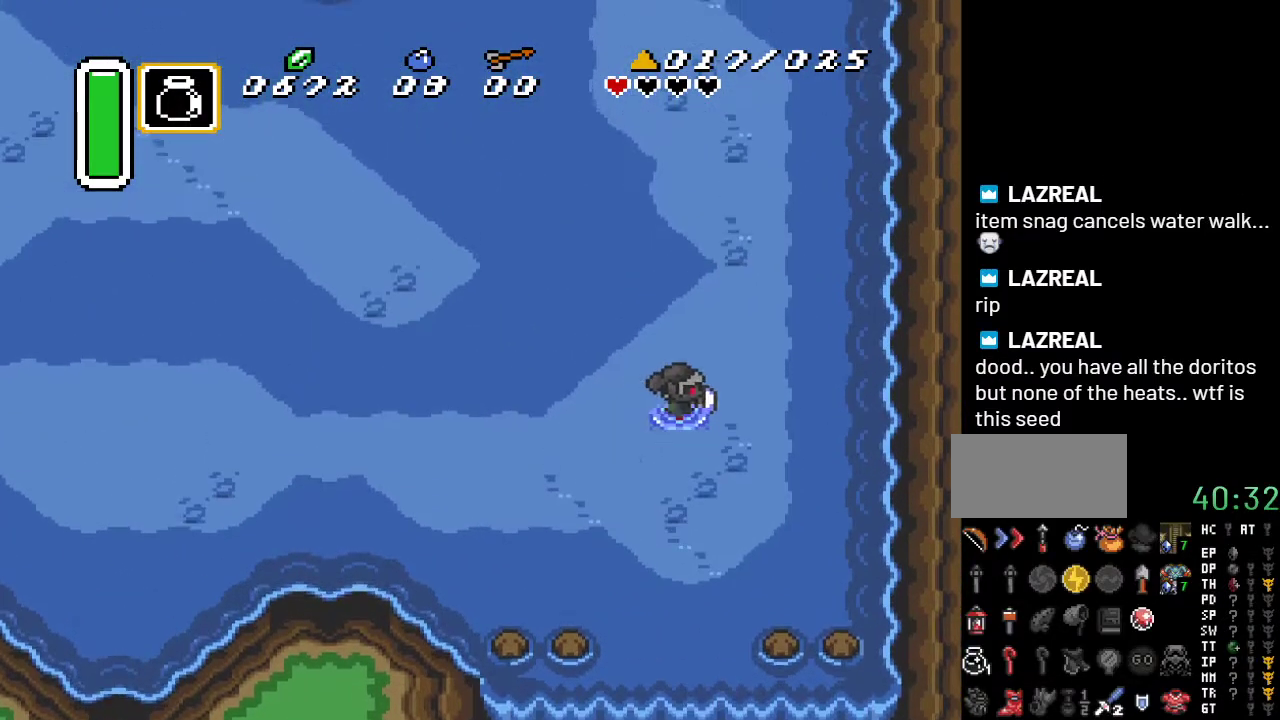
{"buttons": ["DPAD_UP"], "events": [[417, "DPAD_RIGHT", "up"]]}
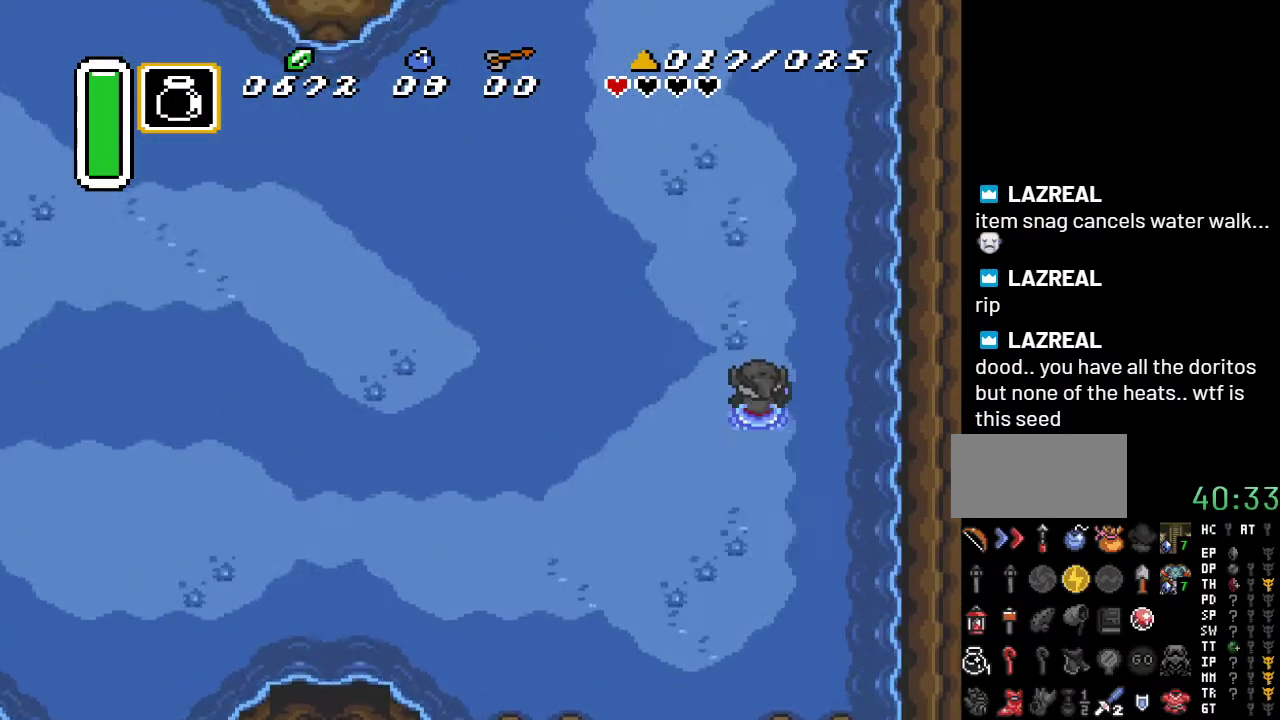
{"buttons": ["DPAD_UP", "DPAD_LEFT"], "events": [[500, "DPAD_LEFT", "down"]]}
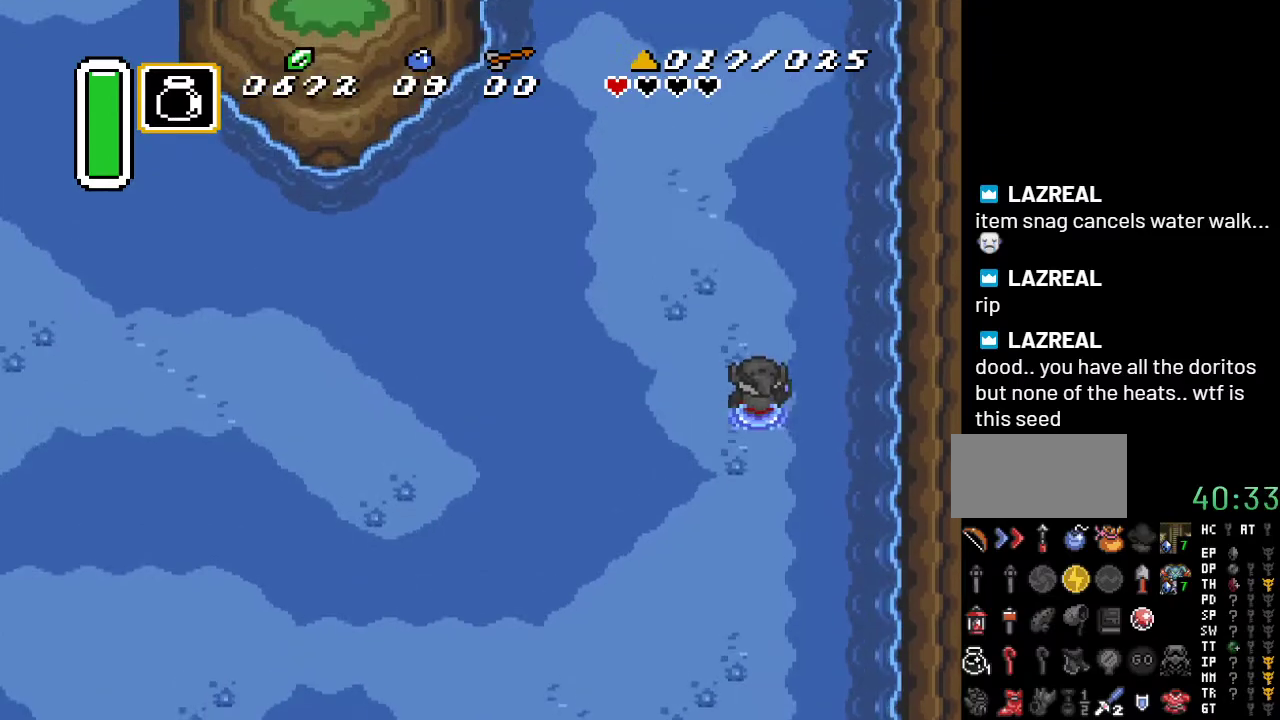
{"buttons": ["DPAD_UP"], "events": [[350, "DPAD_LEFT", "up"]]}
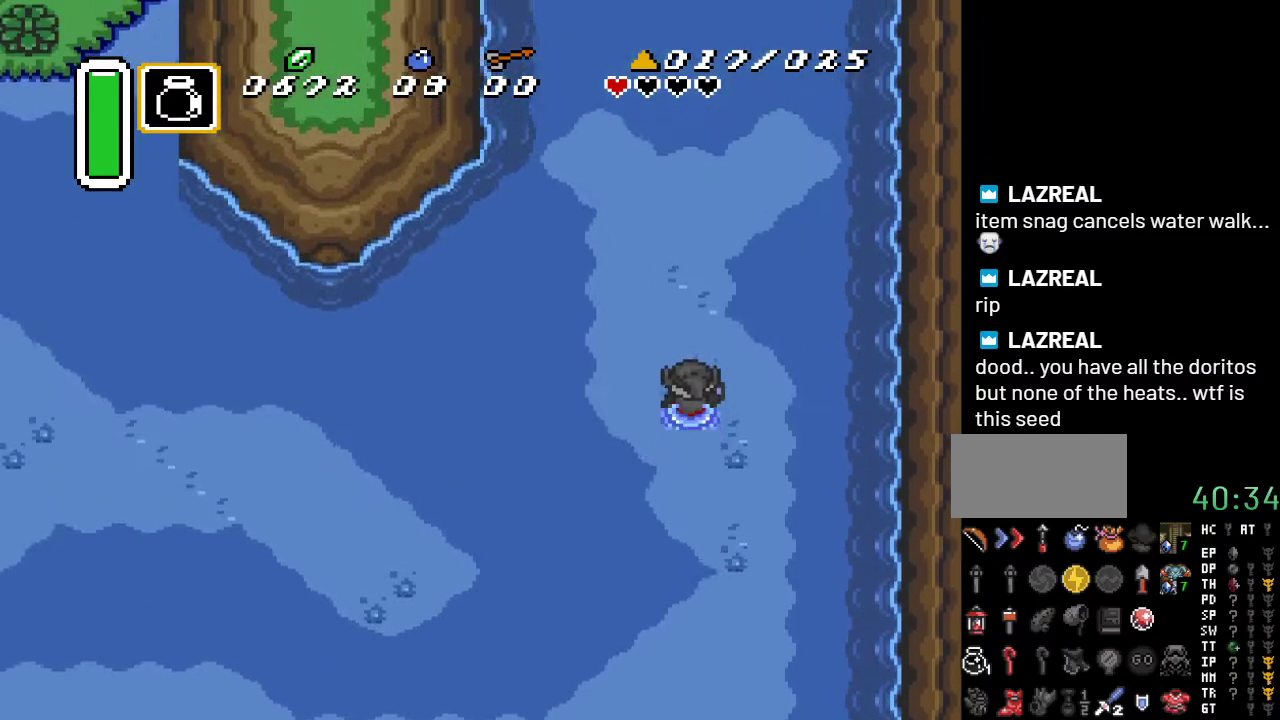
{"buttons": ["DPAD_UP"], "events": []}
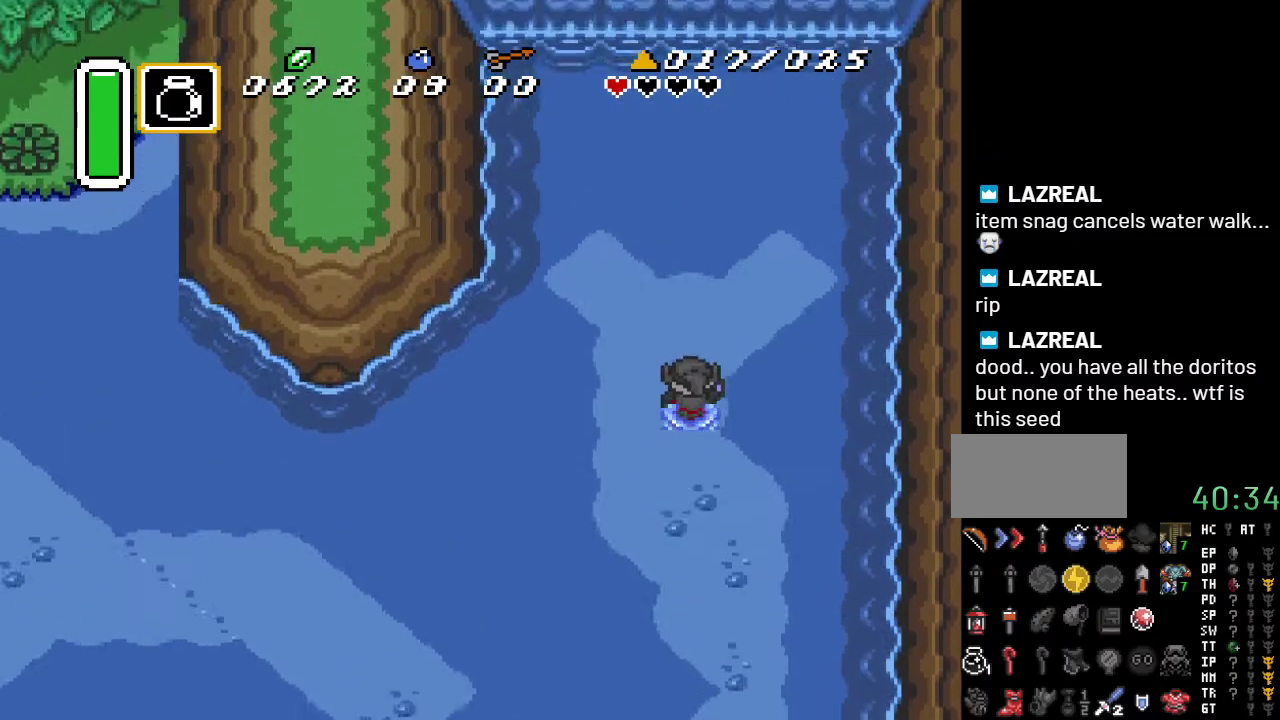
{"buttons": [], "events": [[467, "DPAD_UP", "up"]]}